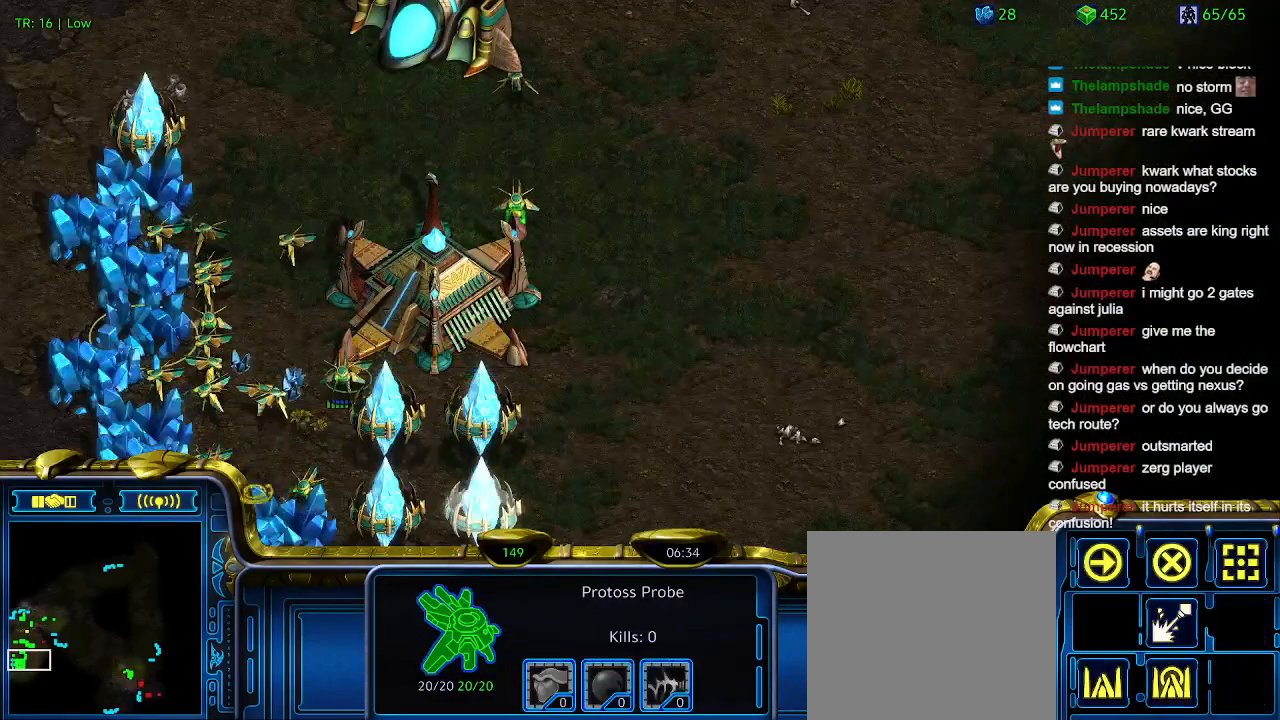
Gameplay with keyboard; each line is a JSON object with the keys held at the frame after it. "events" lists presses ("down") and releases ("up") of "1", "2", "3", "4", "5", "6", "a", "c", "ctrl", "d", "e", "f2", "f3", "q", "s", "t", "w", "x" and "z" between this image and that frame as [ms after this image, input, new state], when the widget could be followed in between. No other keys are recorded. Mouse input is not recorded.
{"keys": [], "events": []}
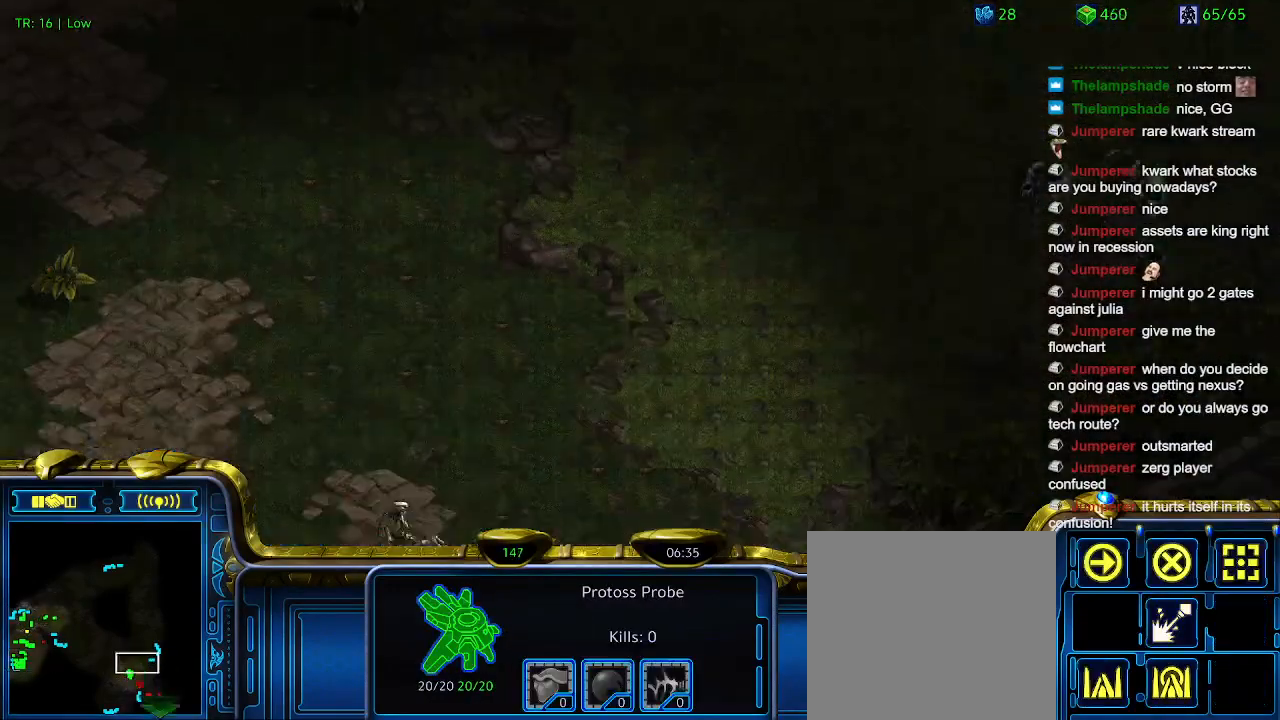
{"keys": [], "events": []}
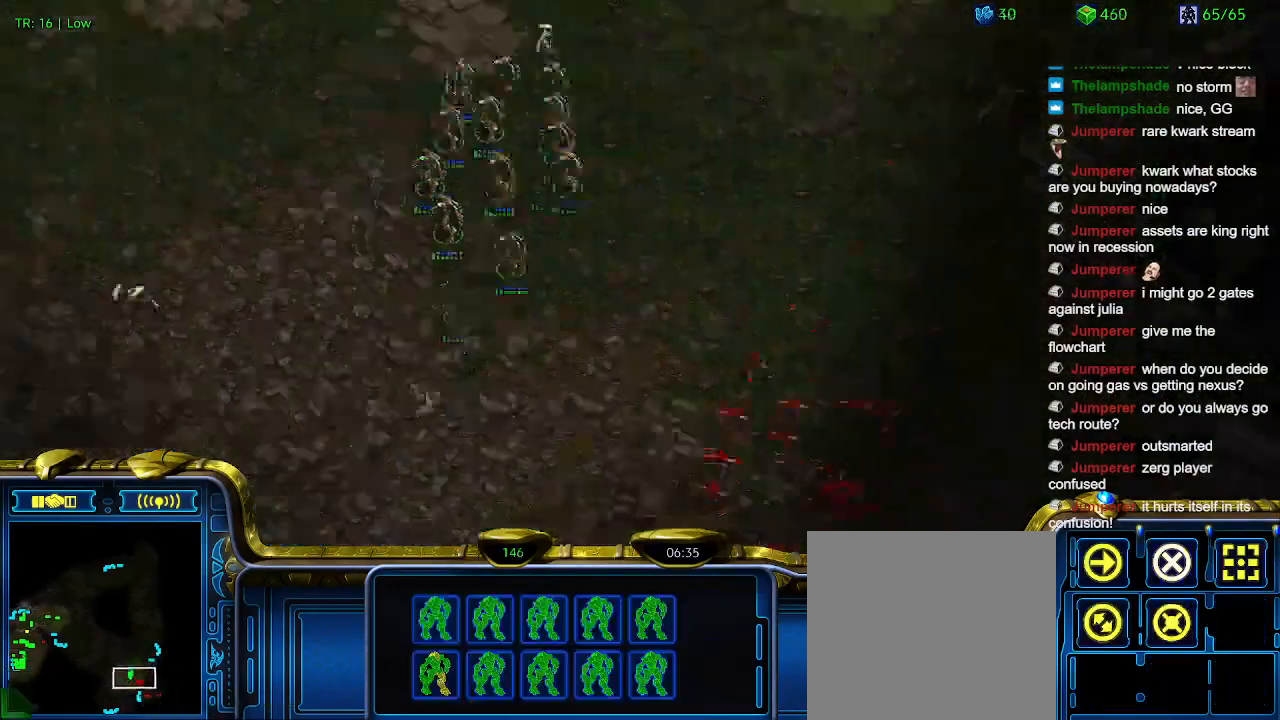
{"keys": [], "events": []}
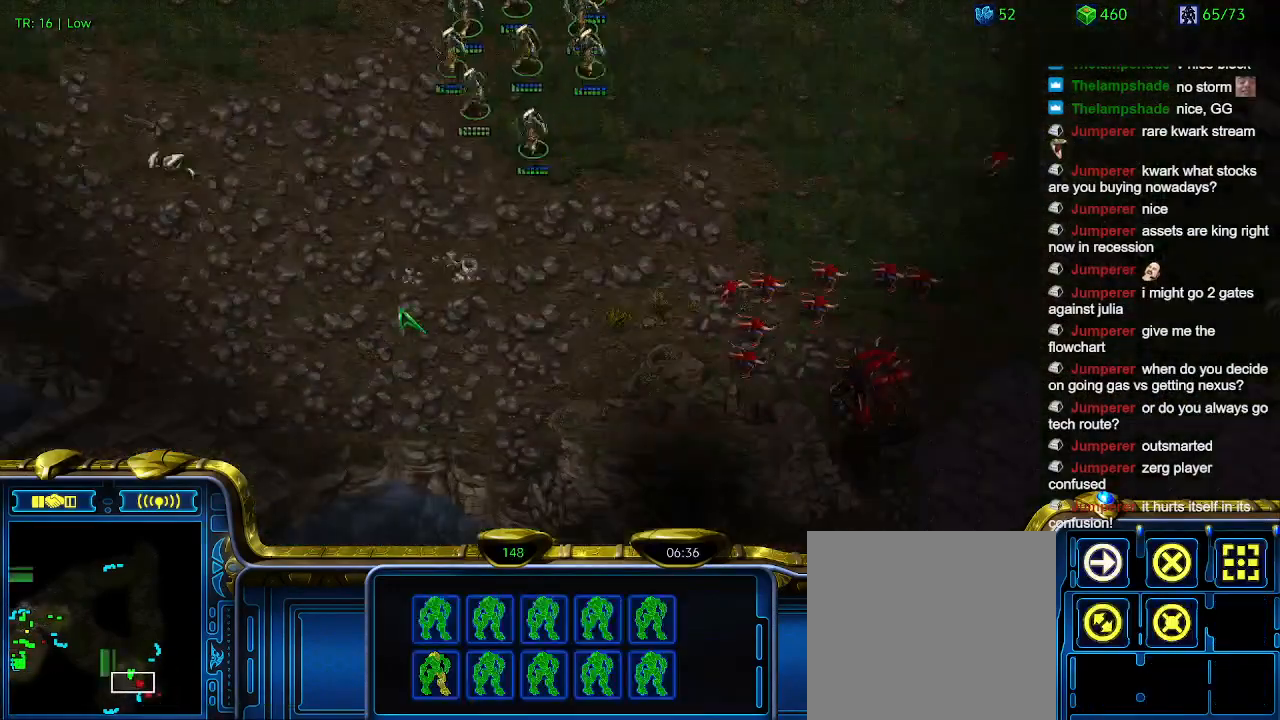
{"keys": [], "events": []}
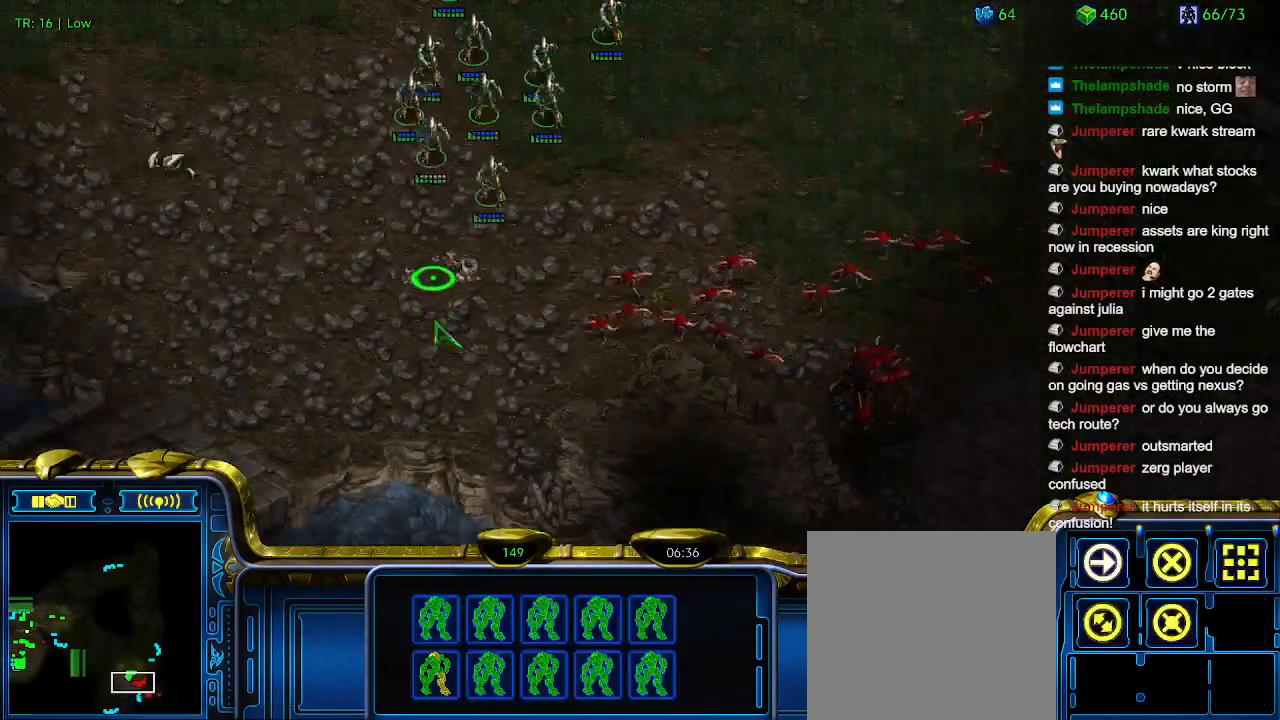
{"keys": ["a"], "events": [[500, "a", "down"]]}
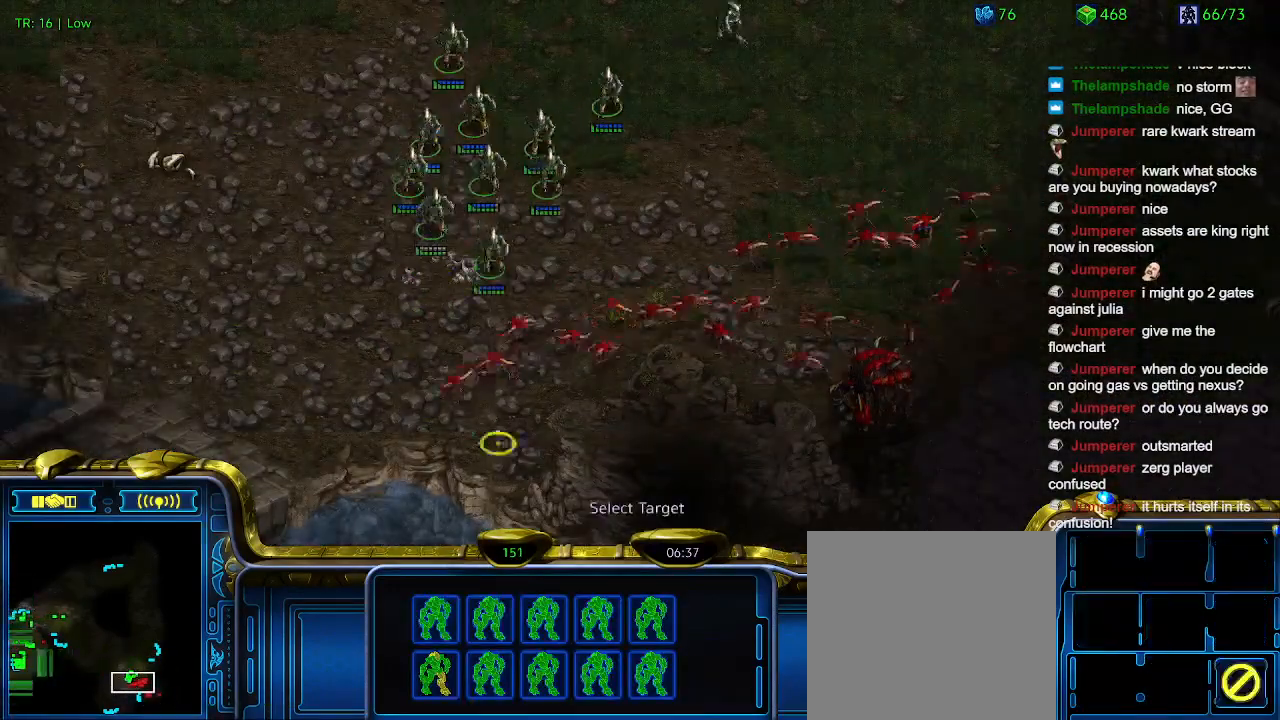
{"keys": [], "events": [[134, "a", "up"]]}
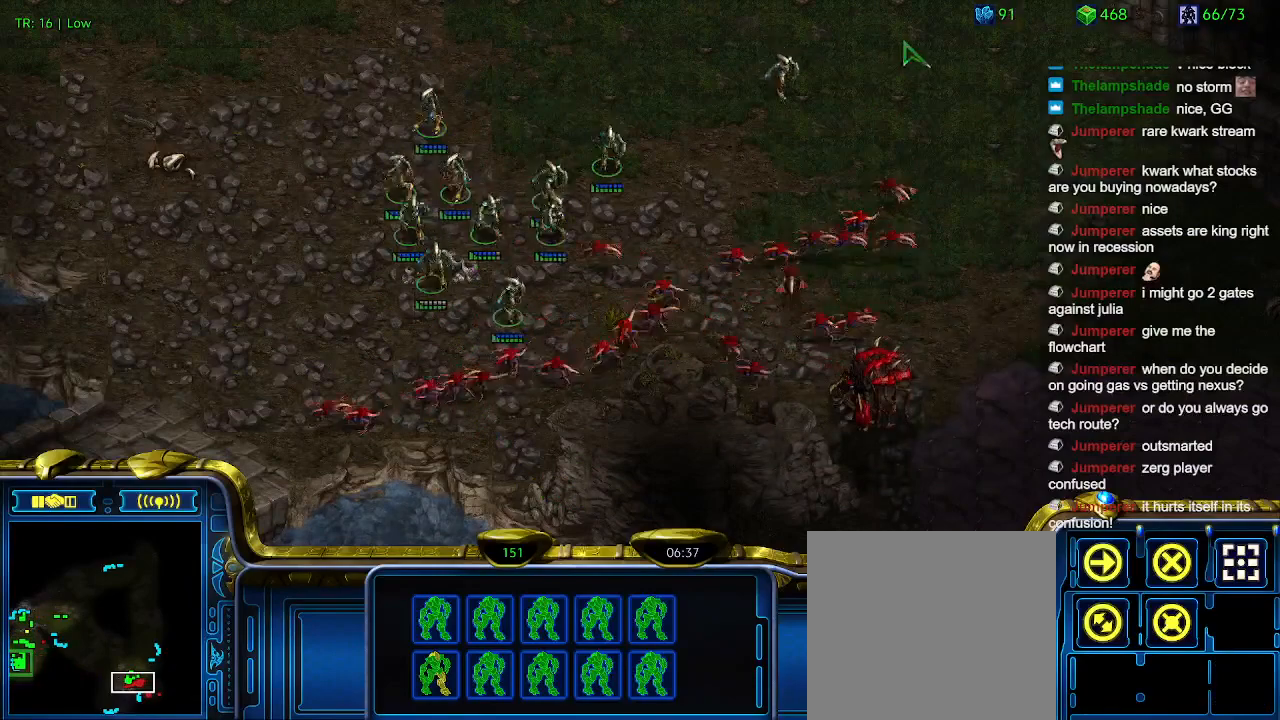
{"keys": [], "events": [[300, "a", "down"], [367, "a", "up"]]}
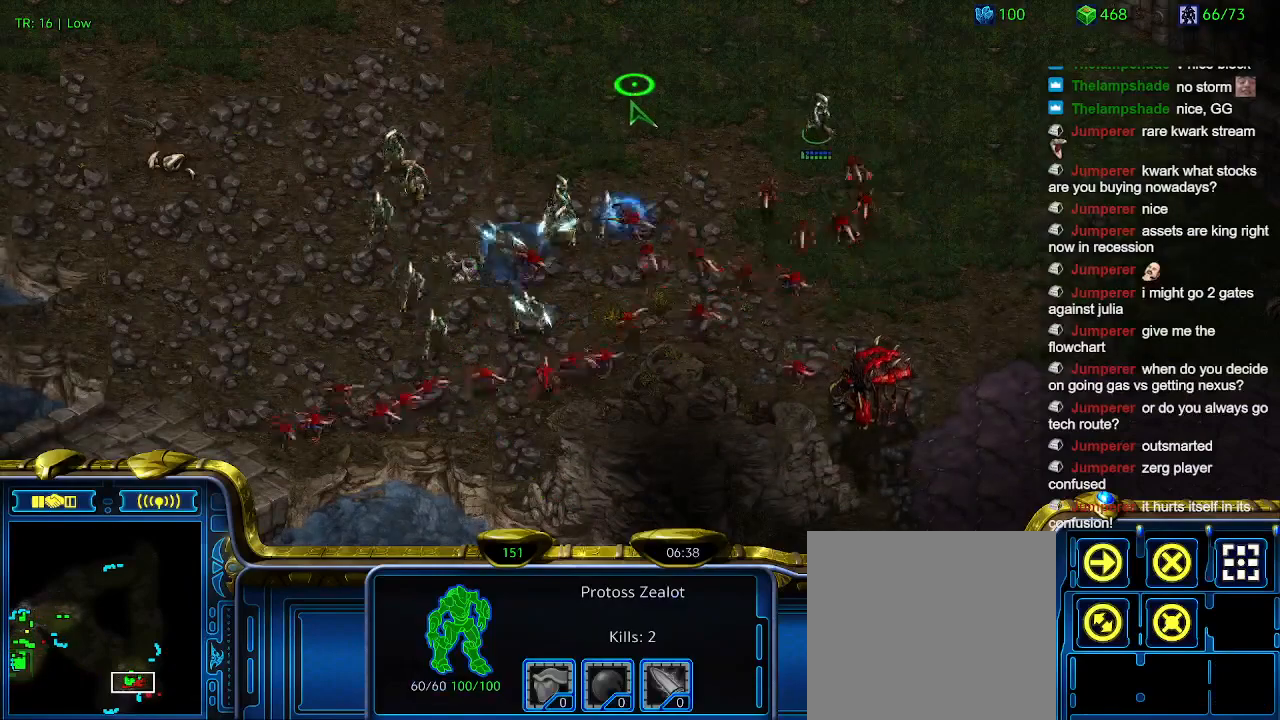
{"keys": [], "events": []}
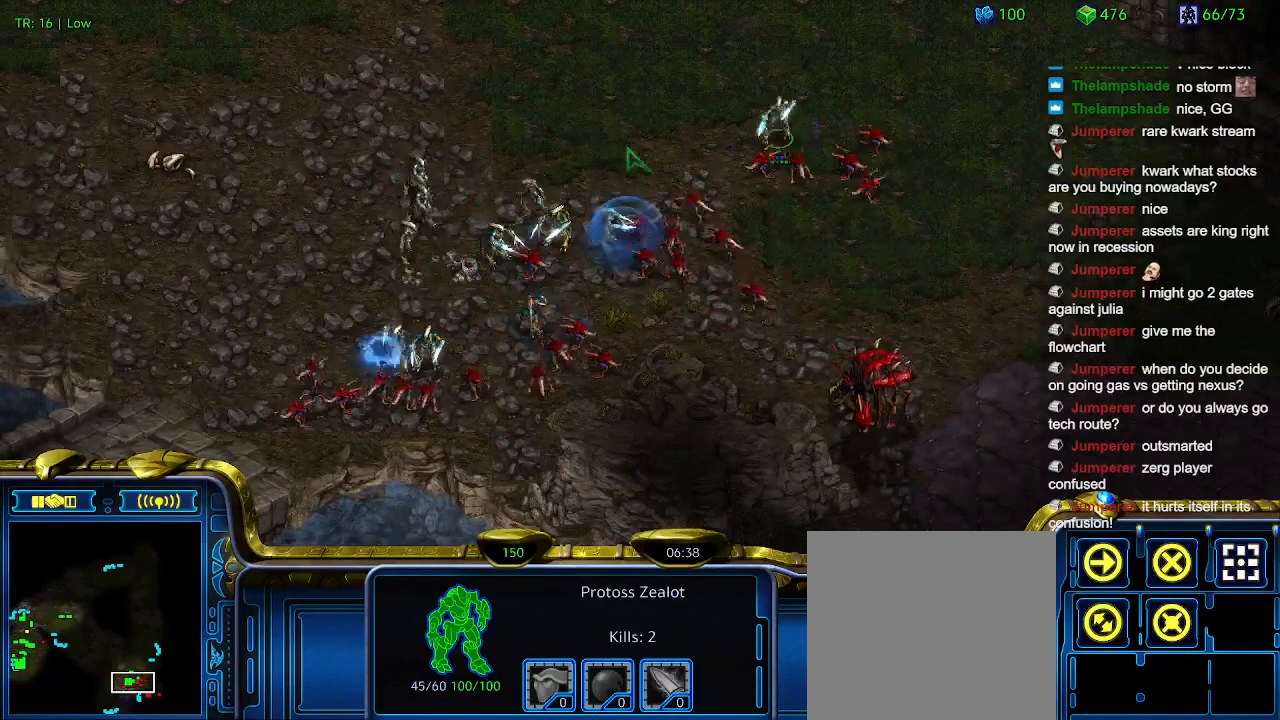
{"keys": [], "events": []}
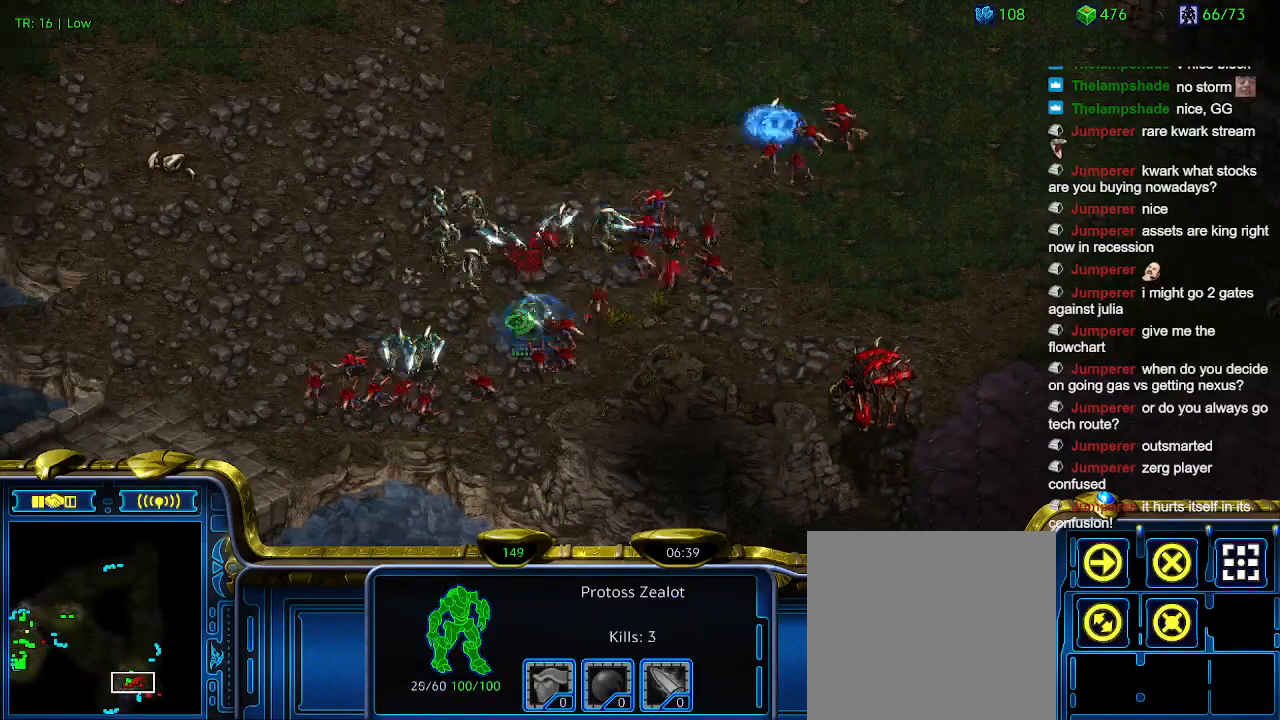
{"keys": [], "events": []}
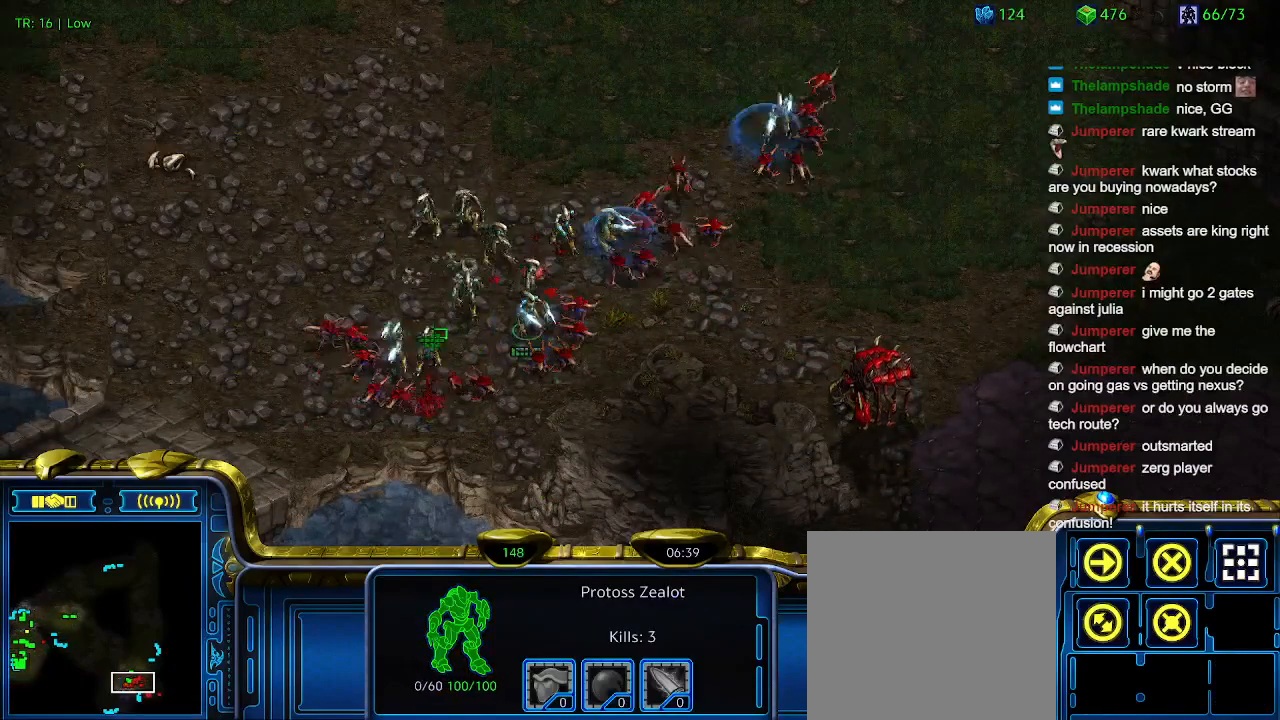
{"keys": [], "events": []}
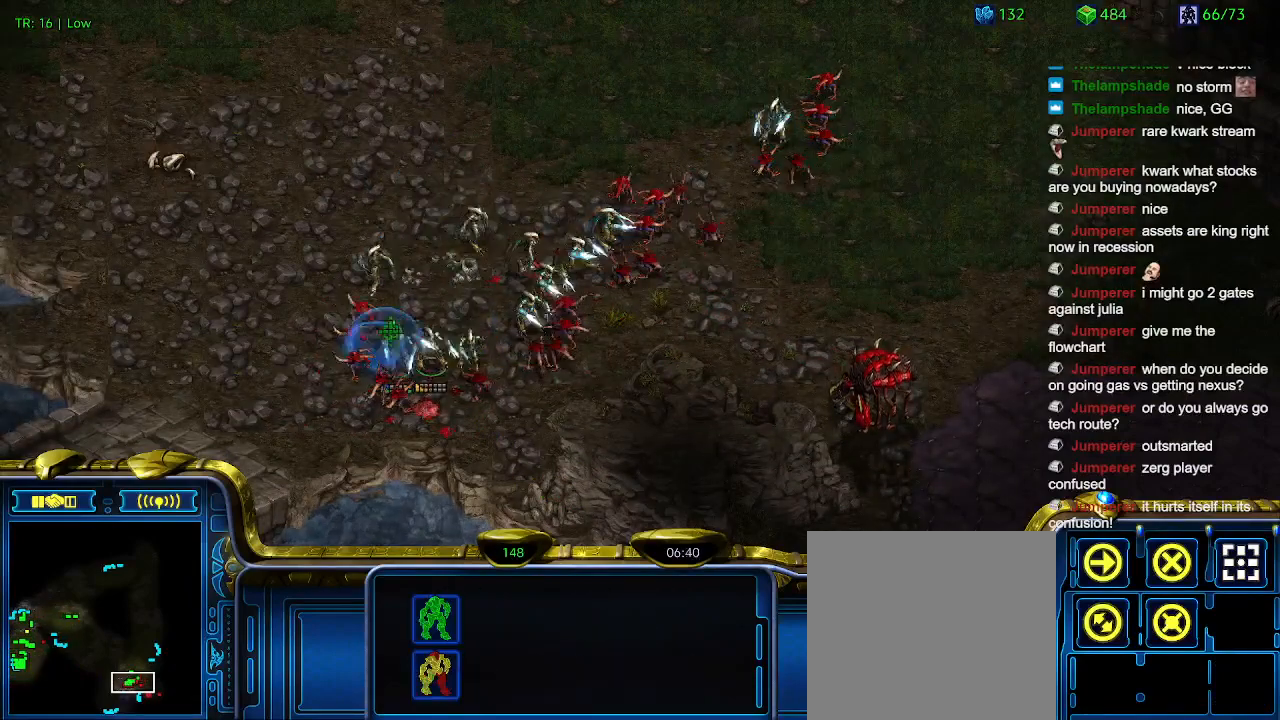
{"keys": [], "events": []}
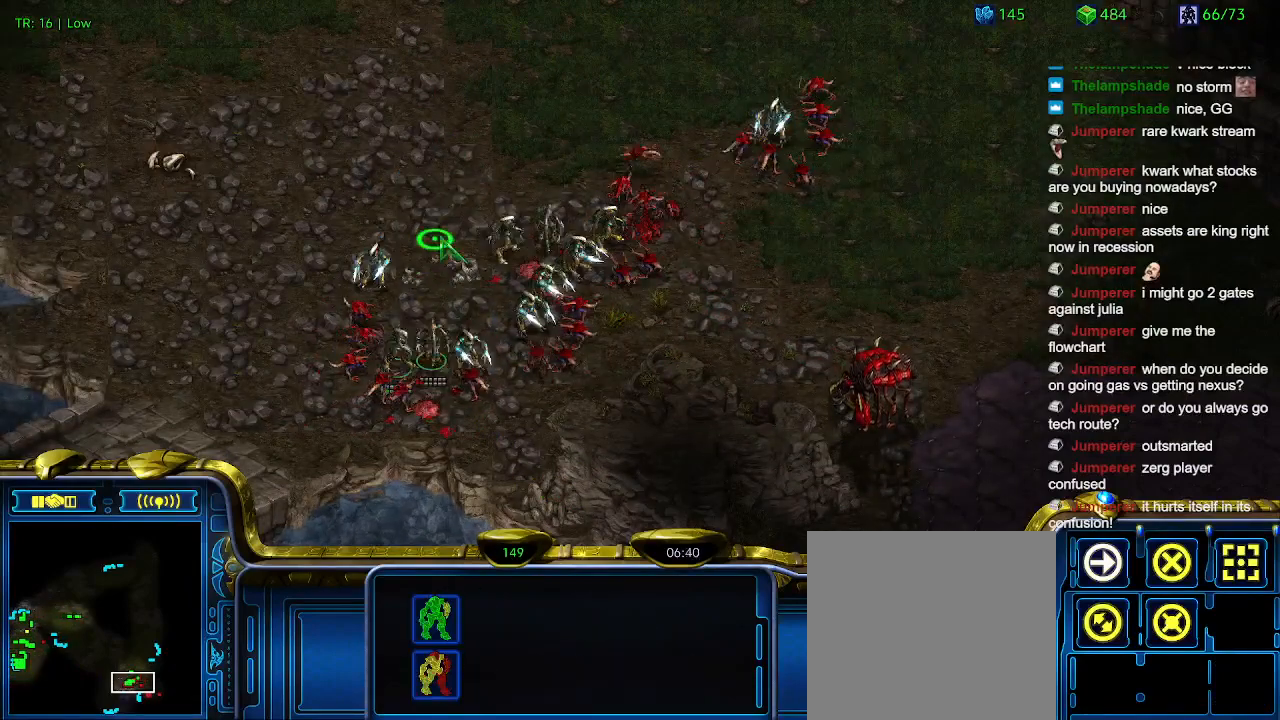
{"keys": [], "events": []}
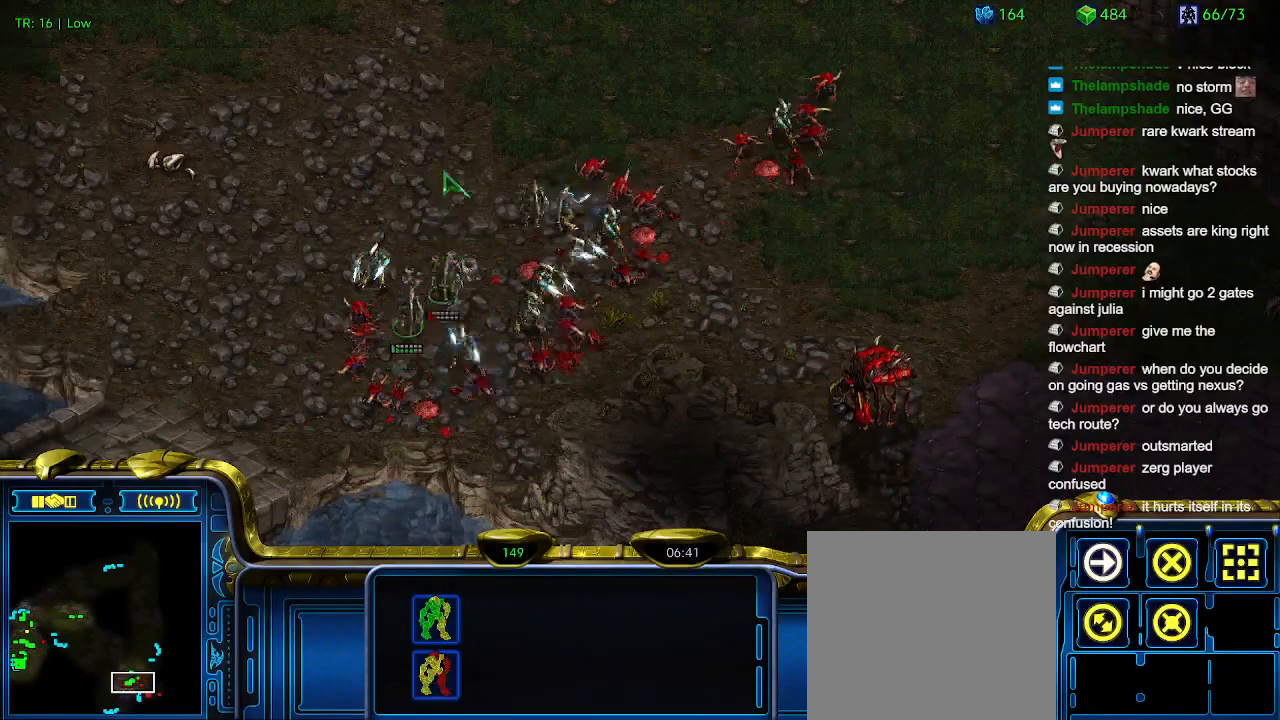
{"keys": [], "events": [[167, "a", "down"], [267, "a", "up"]]}
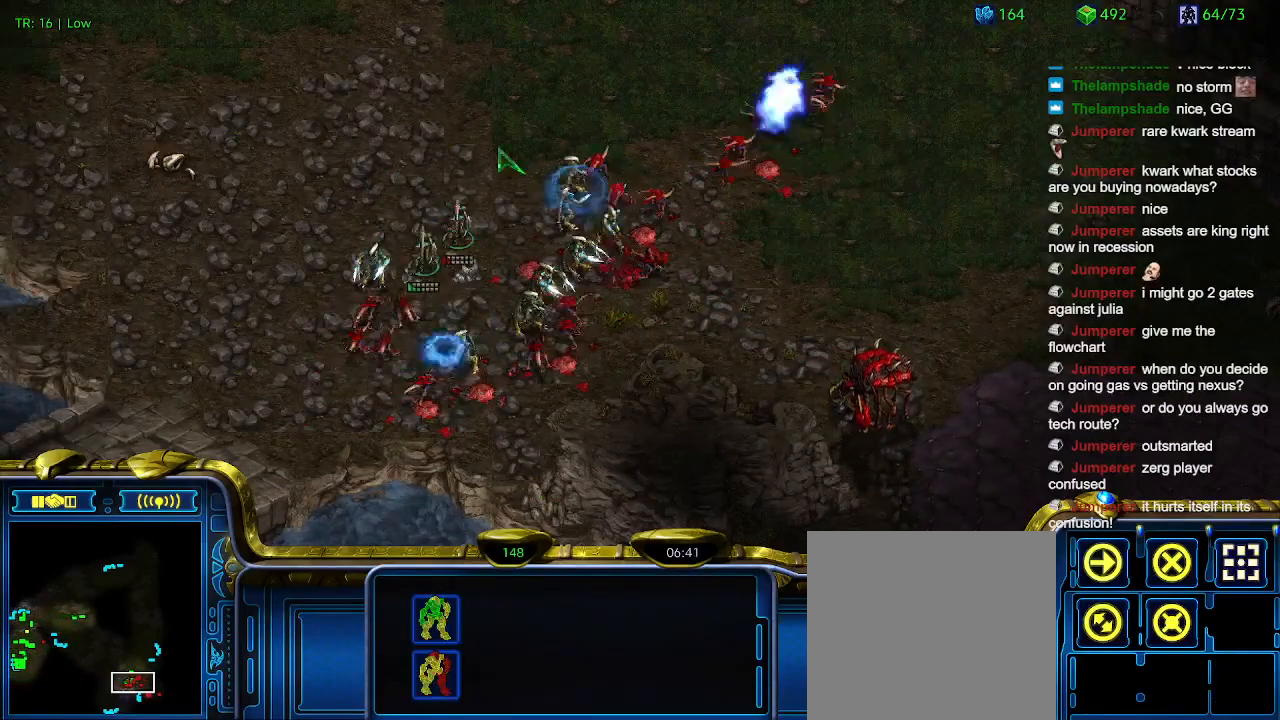
{"keys": [], "events": []}
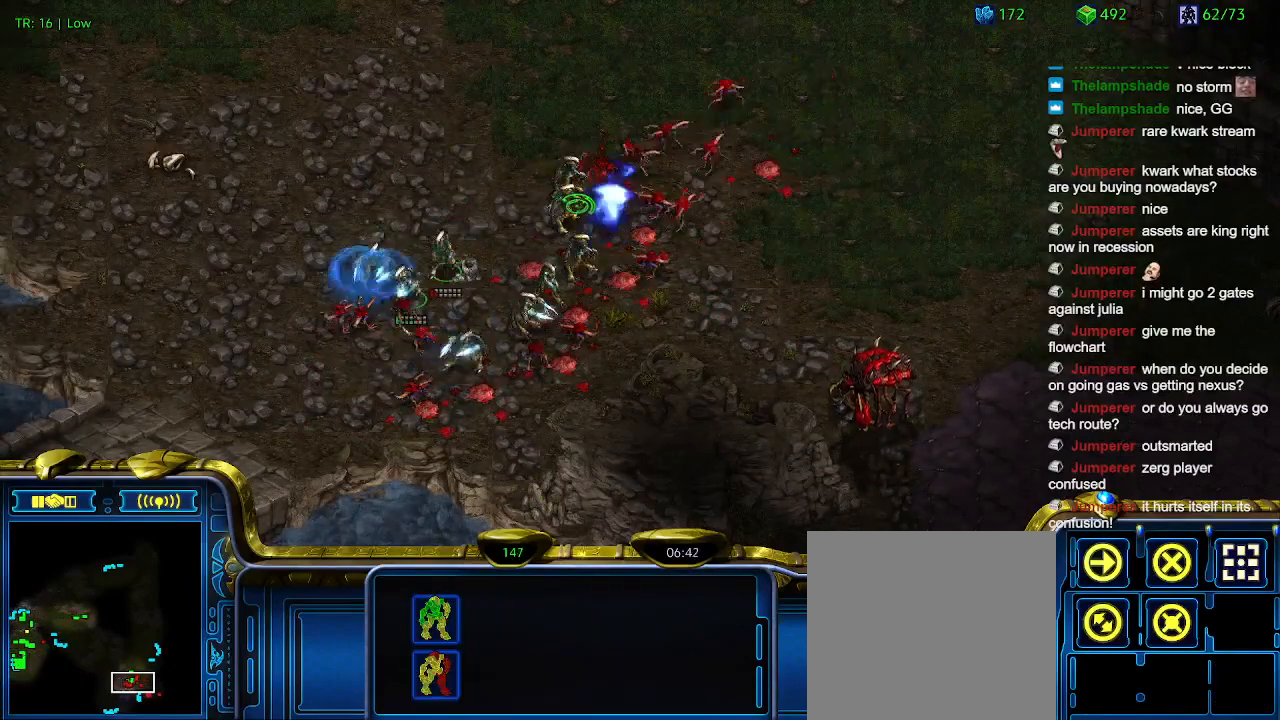
{"keys": [], "events": []}
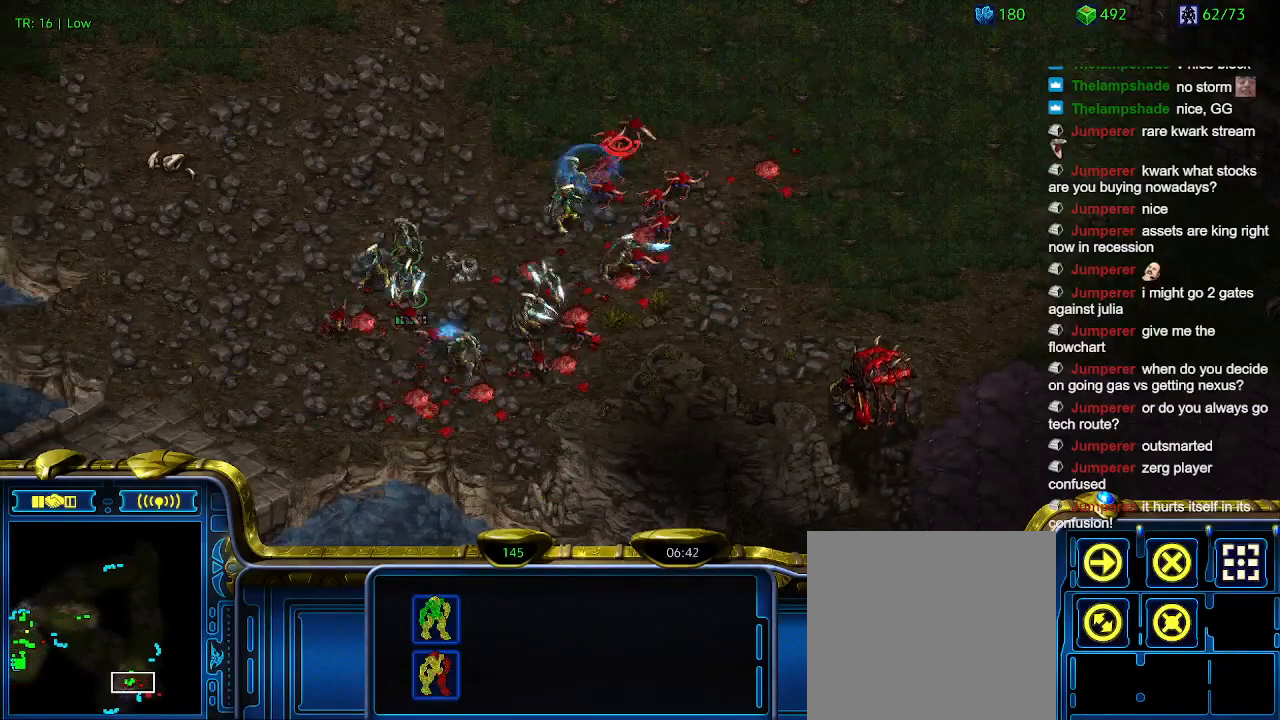
{"keys": [], "events": []}
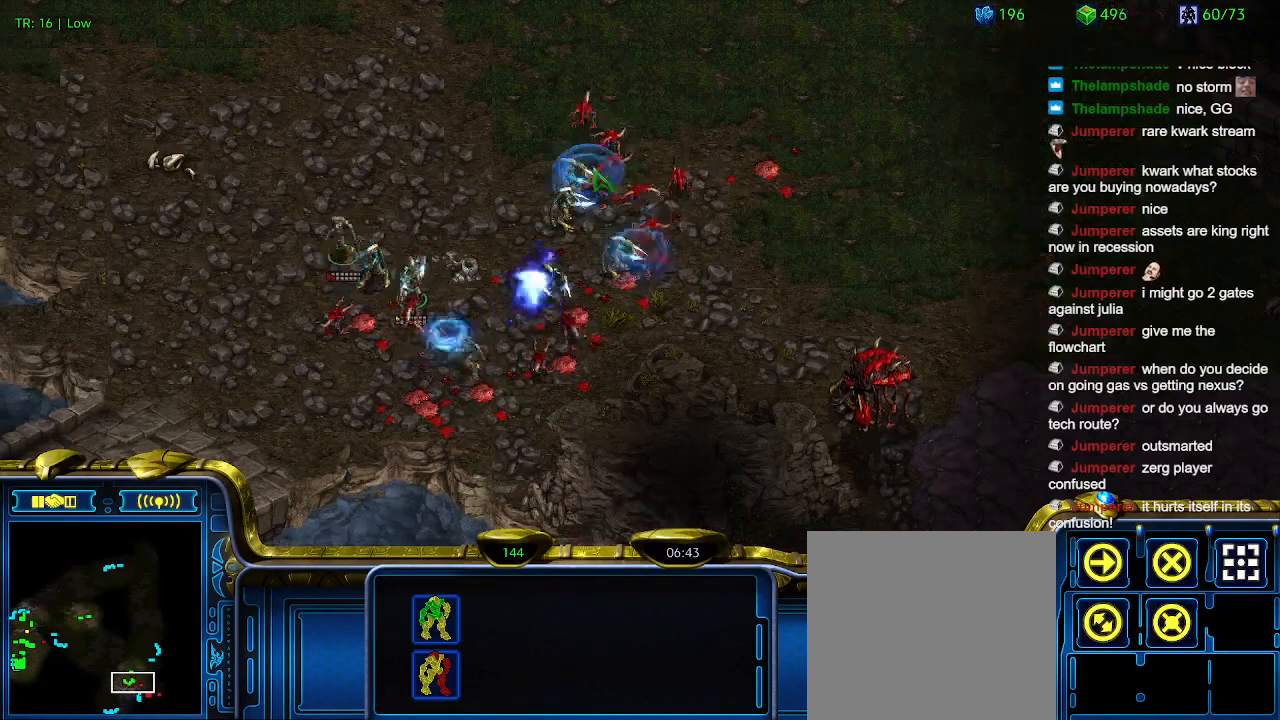
{"keys": [], "events": [[367, "1", "down"], [500, "1", "up"]]}
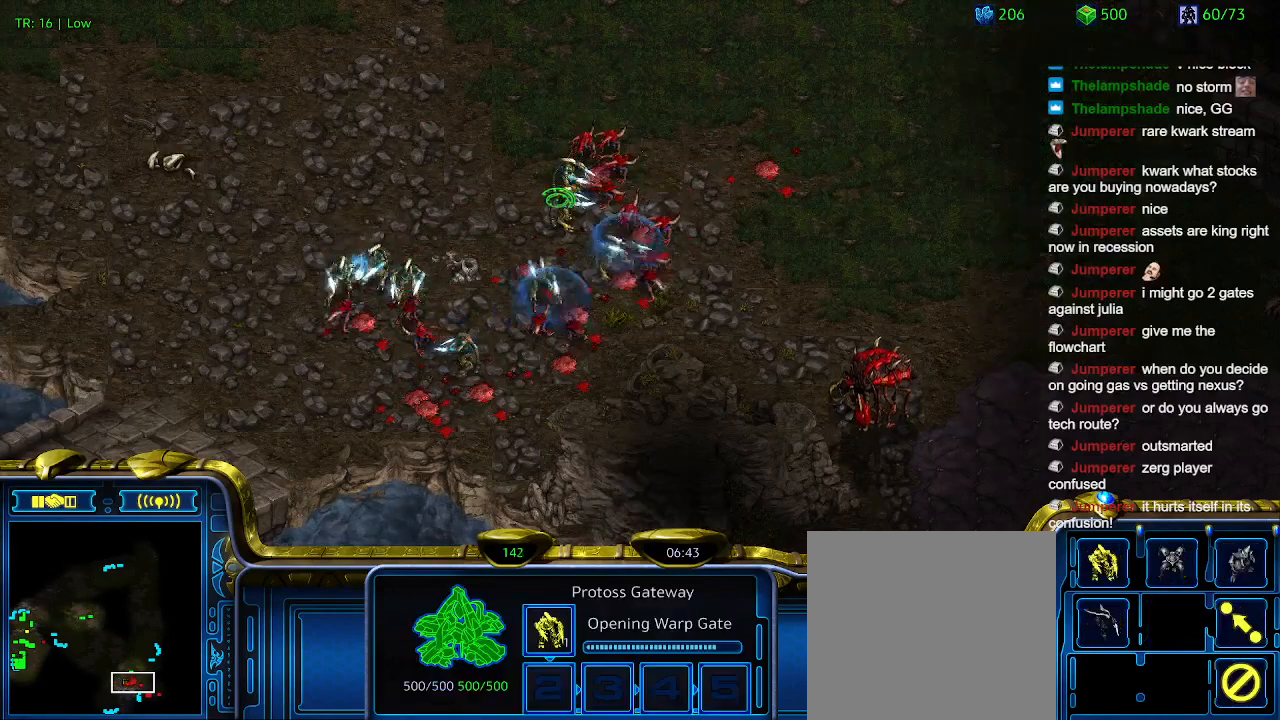
{"keys": [], "events": [[367, "2", "down"], [434, "2", "up"]]}
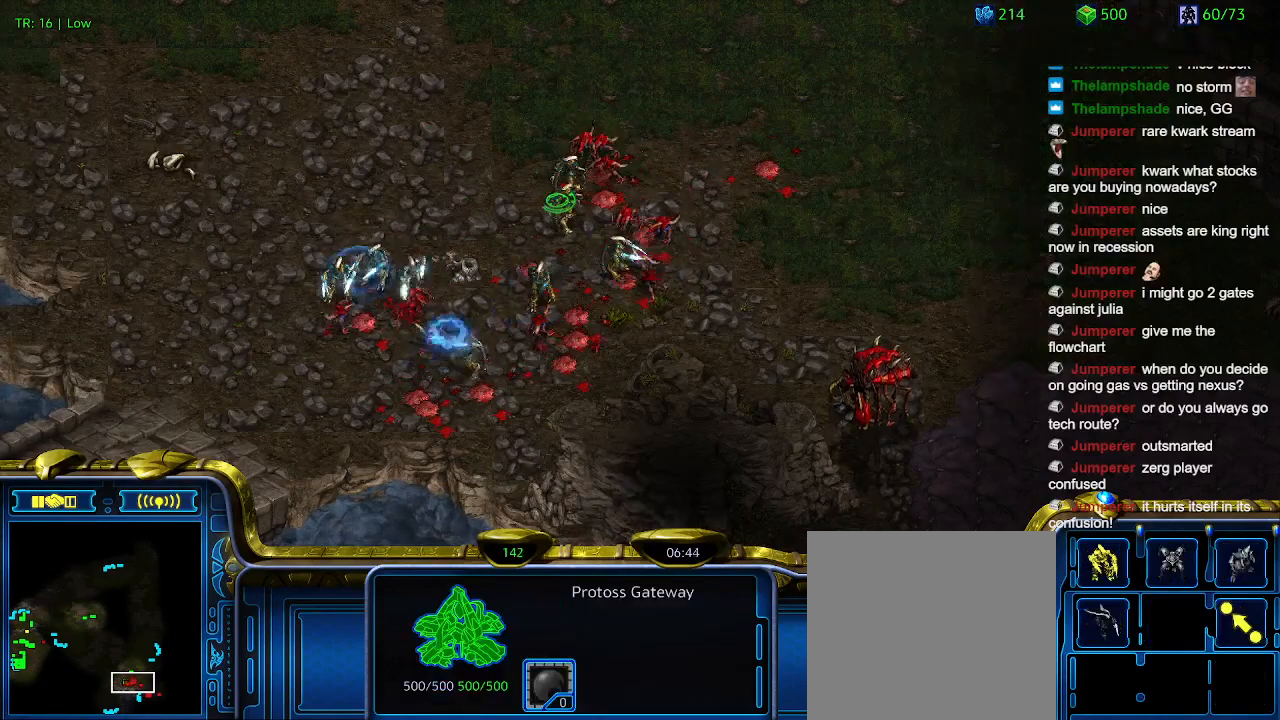
{"keys": [], "events": [[300, "q", "down"], [400, "q", "up"]]}
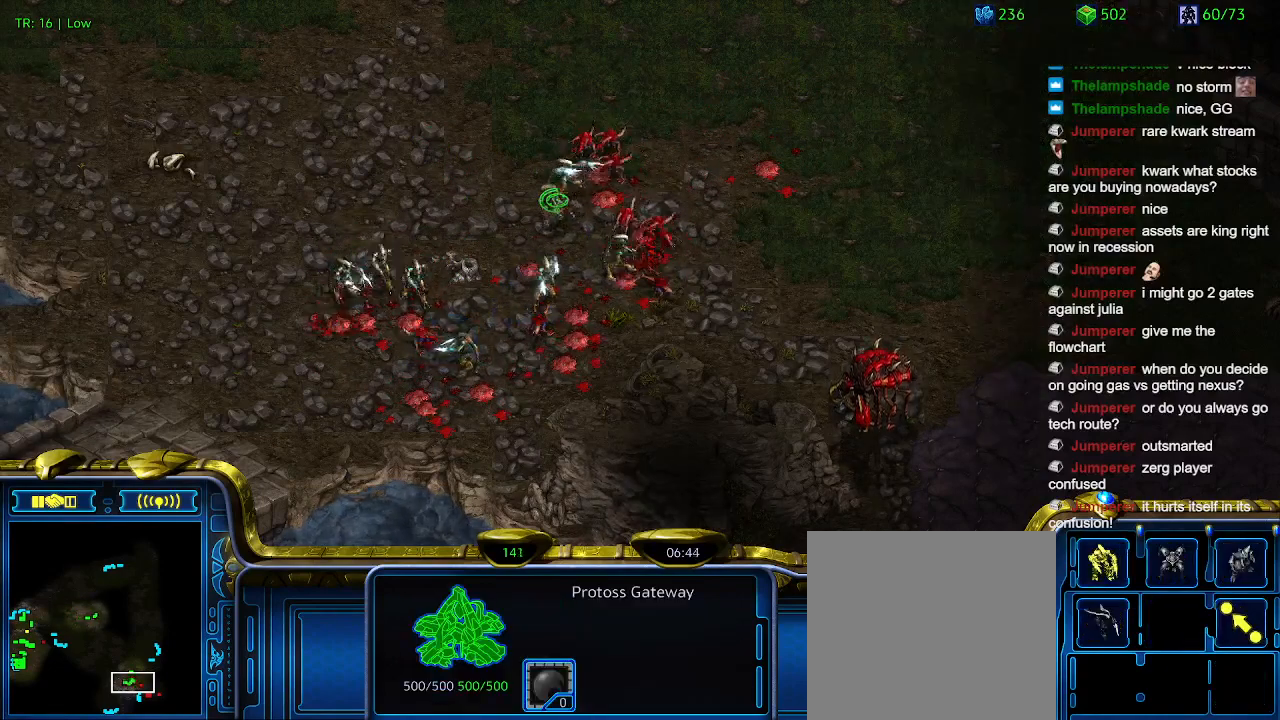
{"keys": [], "events": [[34, "5", "down"], [134, "5", "up"], [234, "t", "down"], [267, "t", "up"]]}
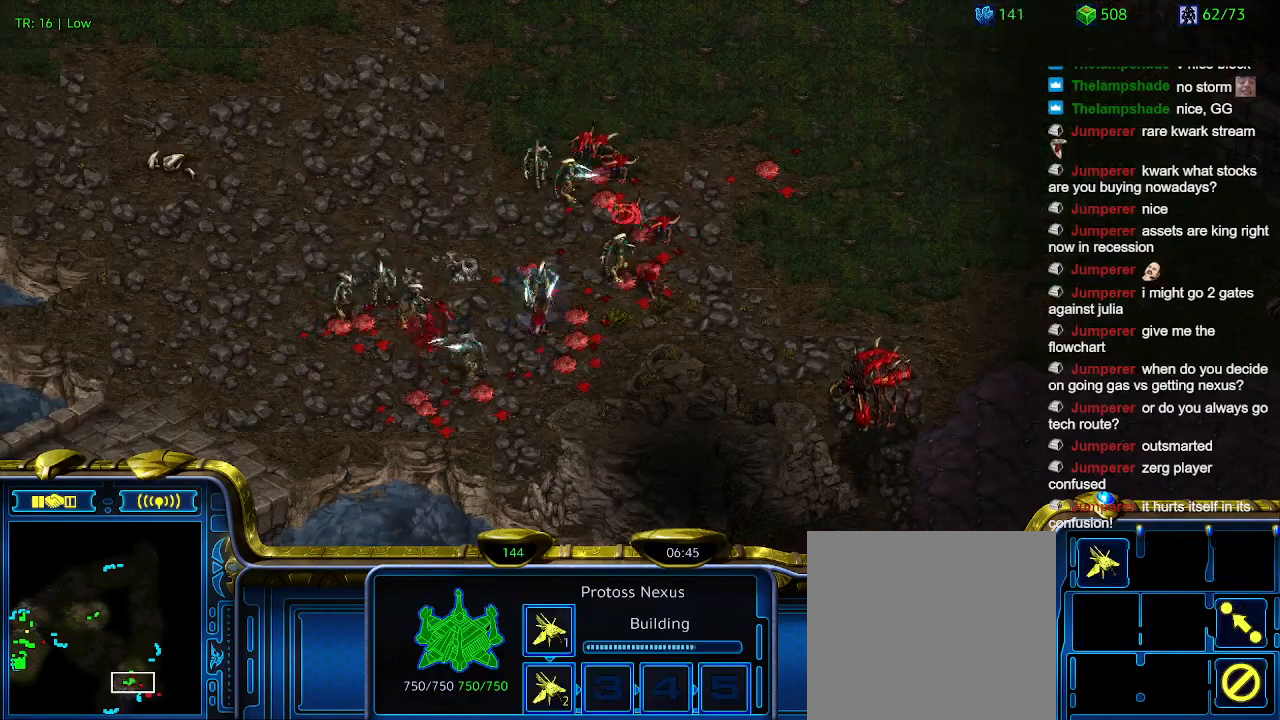
{"keys": [], "events": []}
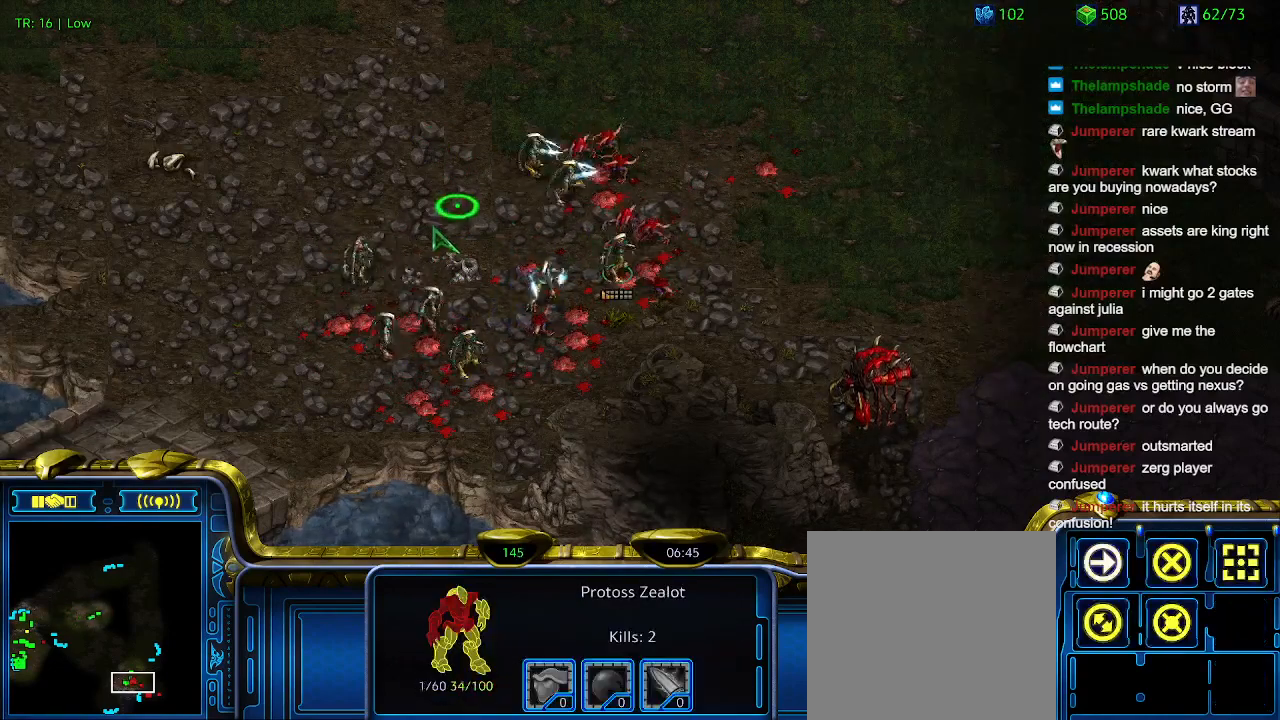
{"keys": ["a"], "events": [[434, "a", "down"]]}
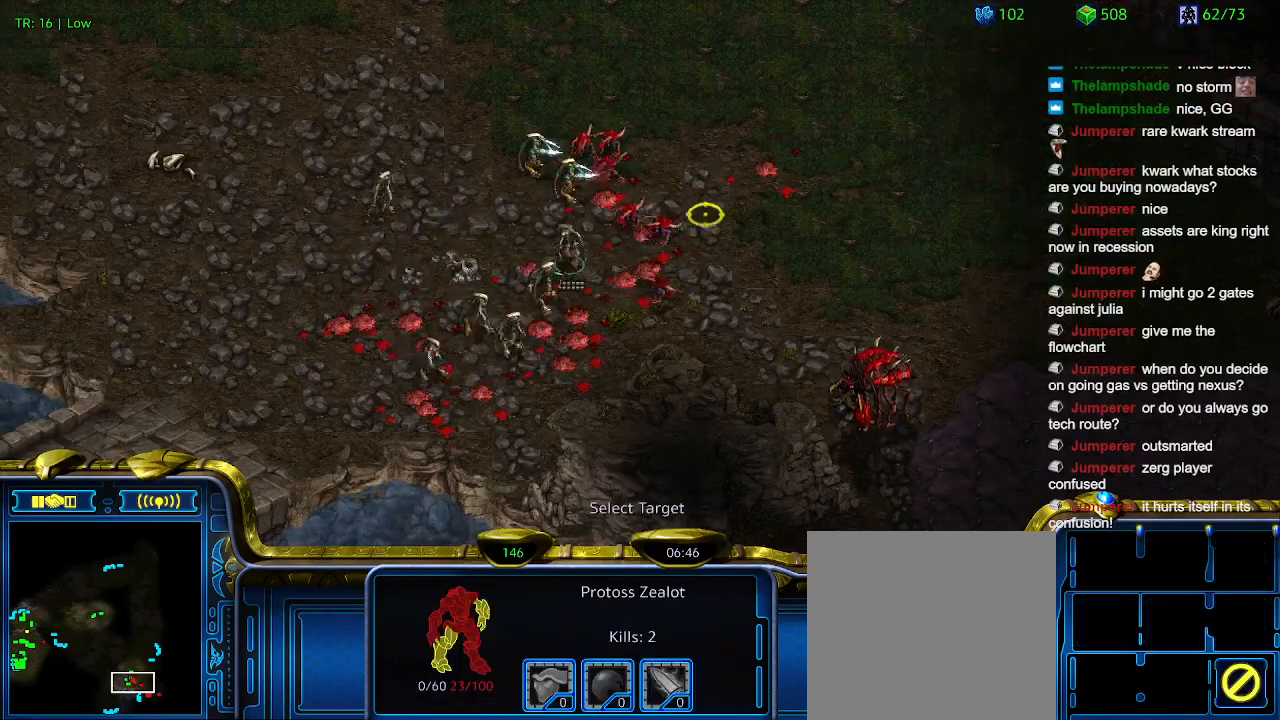
{"keys": [], "events": [[67, "a", "up"]]}
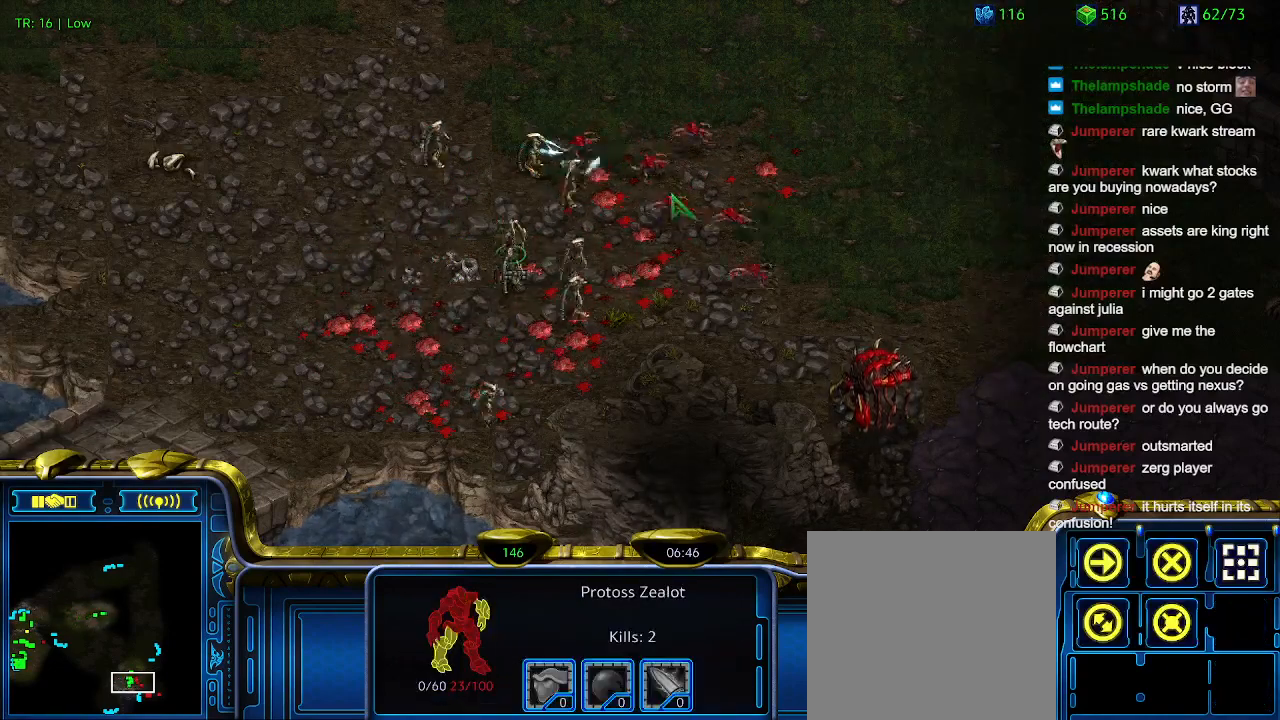
{"keys": [], "events": []}
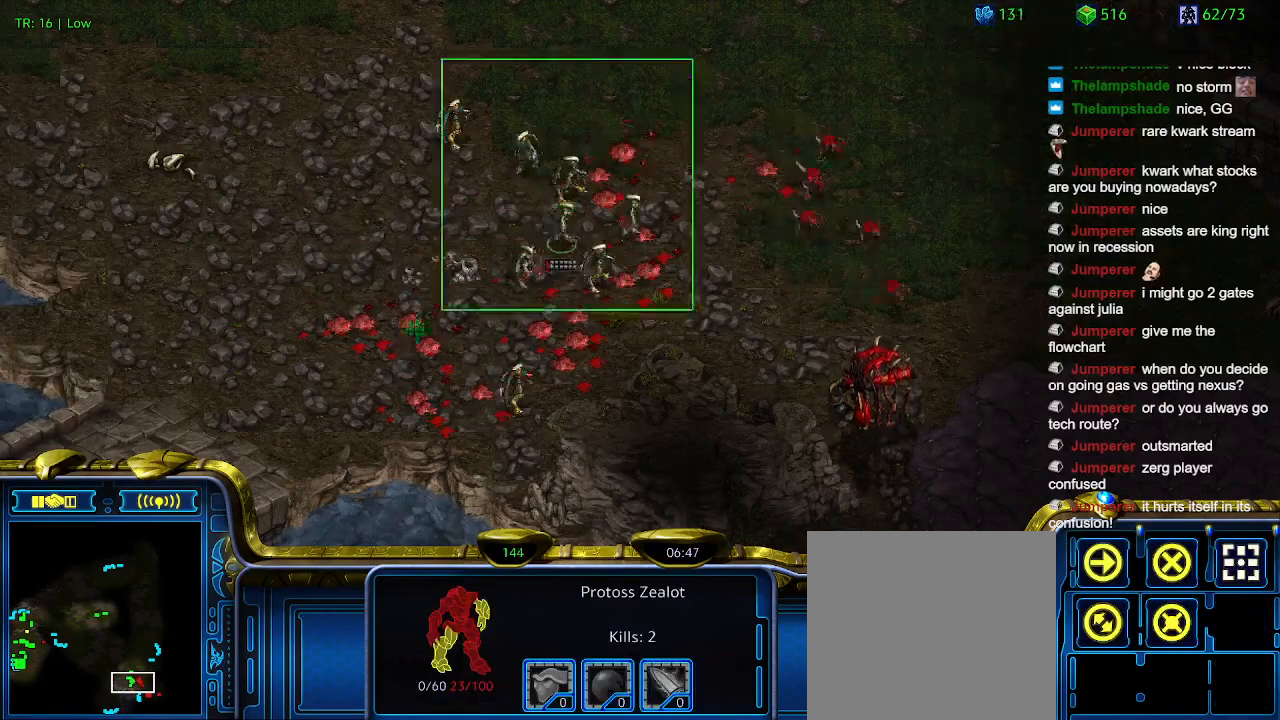
{"keys": [], "events": []}
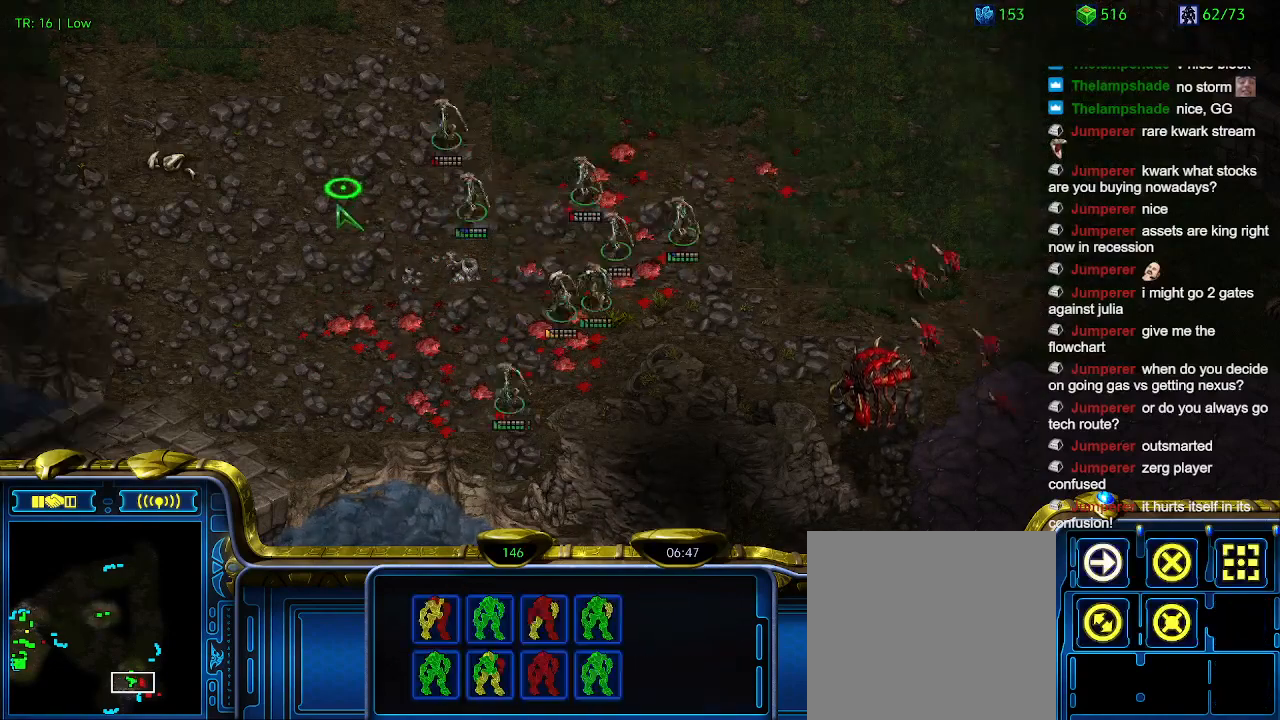
{"keys": ["1"], "events": [[267, "1", "down"], [367, "1", "up"], [467, "1", "down"]]}
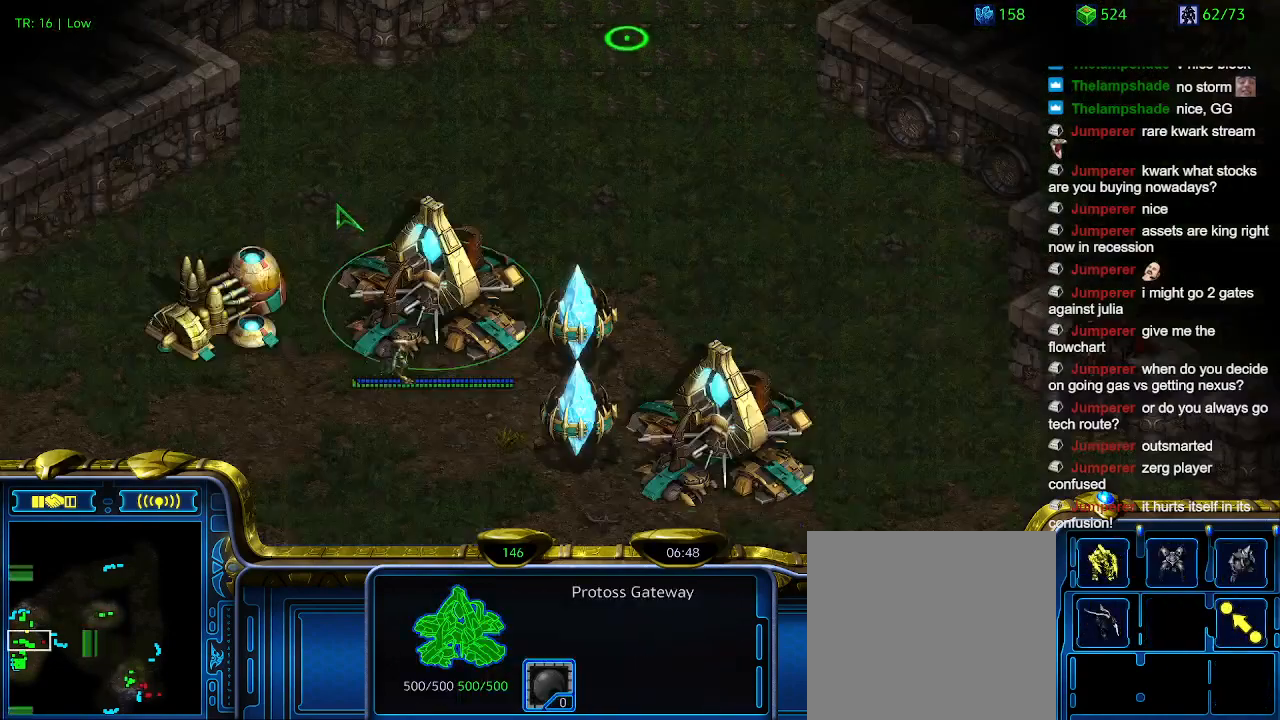
{"keys": [], "events": [[67, "1", "up"], [67, "2", "down"], [134, "2", "up"], [200, "1", "down"], [300, "1", "up"], [367, "q", "down"], [467, "q", "up"]]}
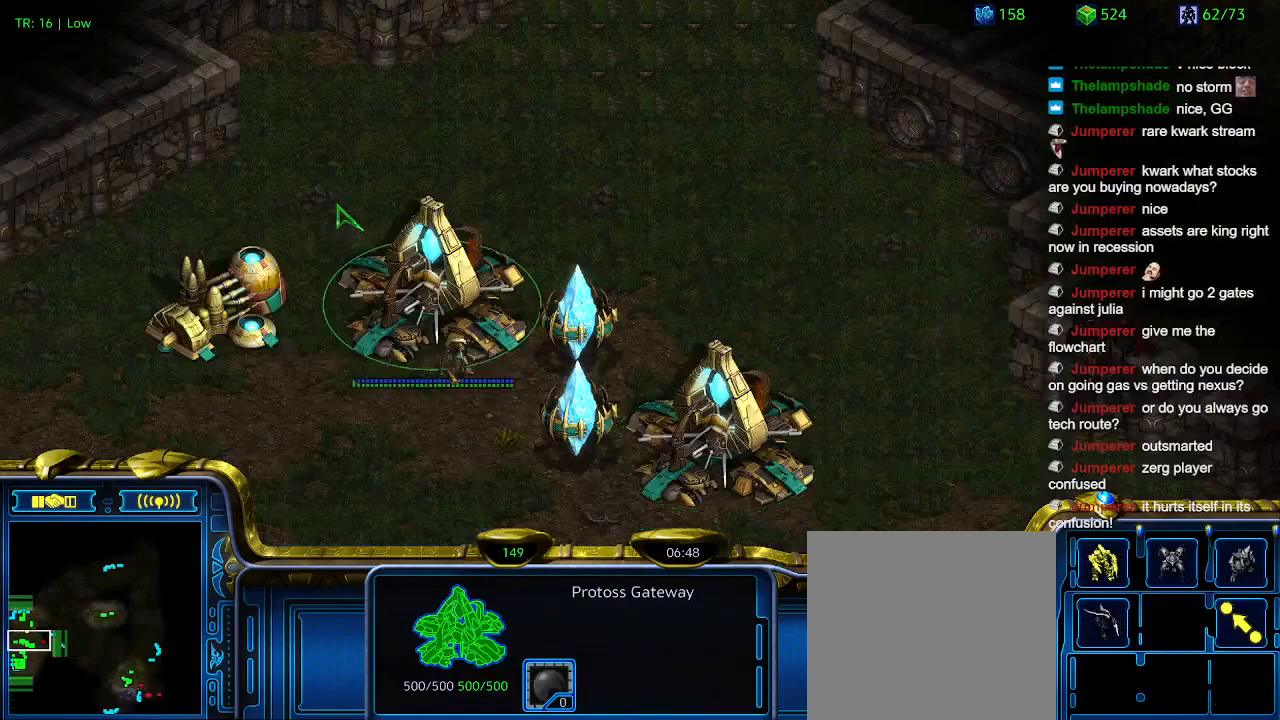
{"keys": ["t"], "events": [[300, "5", "down"], [400, "5", "up"], [500, "t", "down"]]}
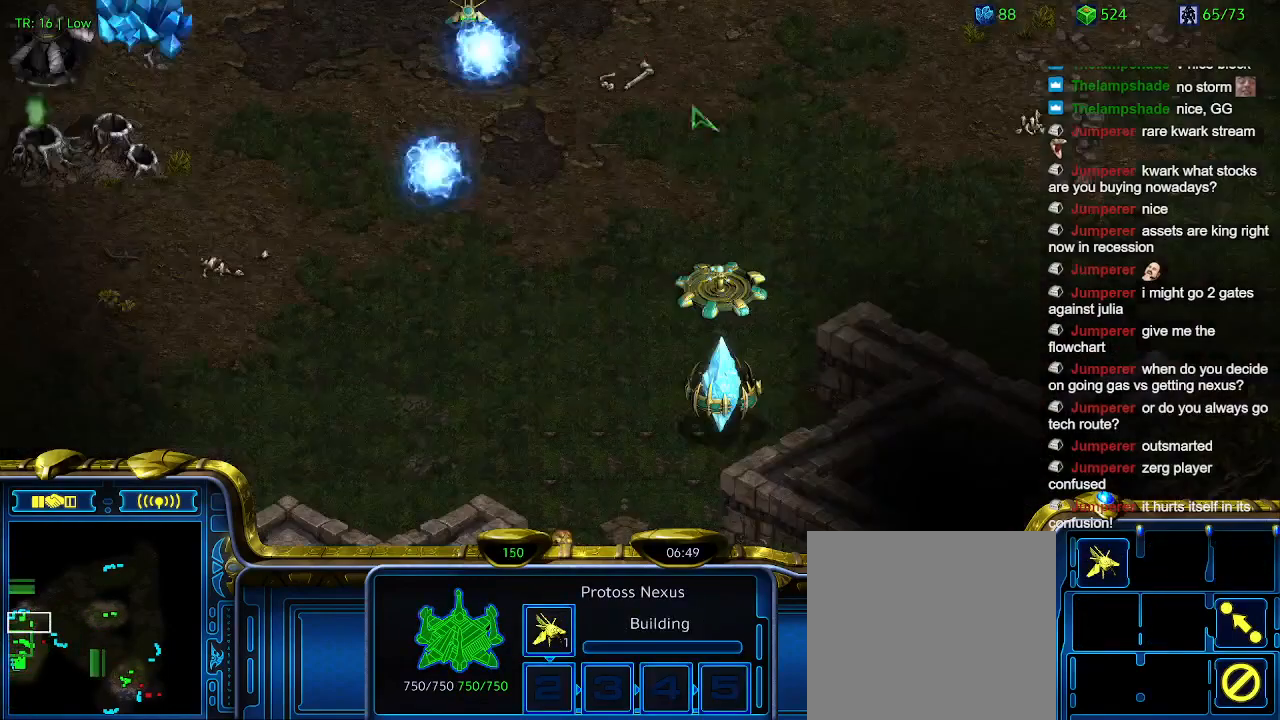
{"keys": [], "events": [[67, "t", "up"]]}